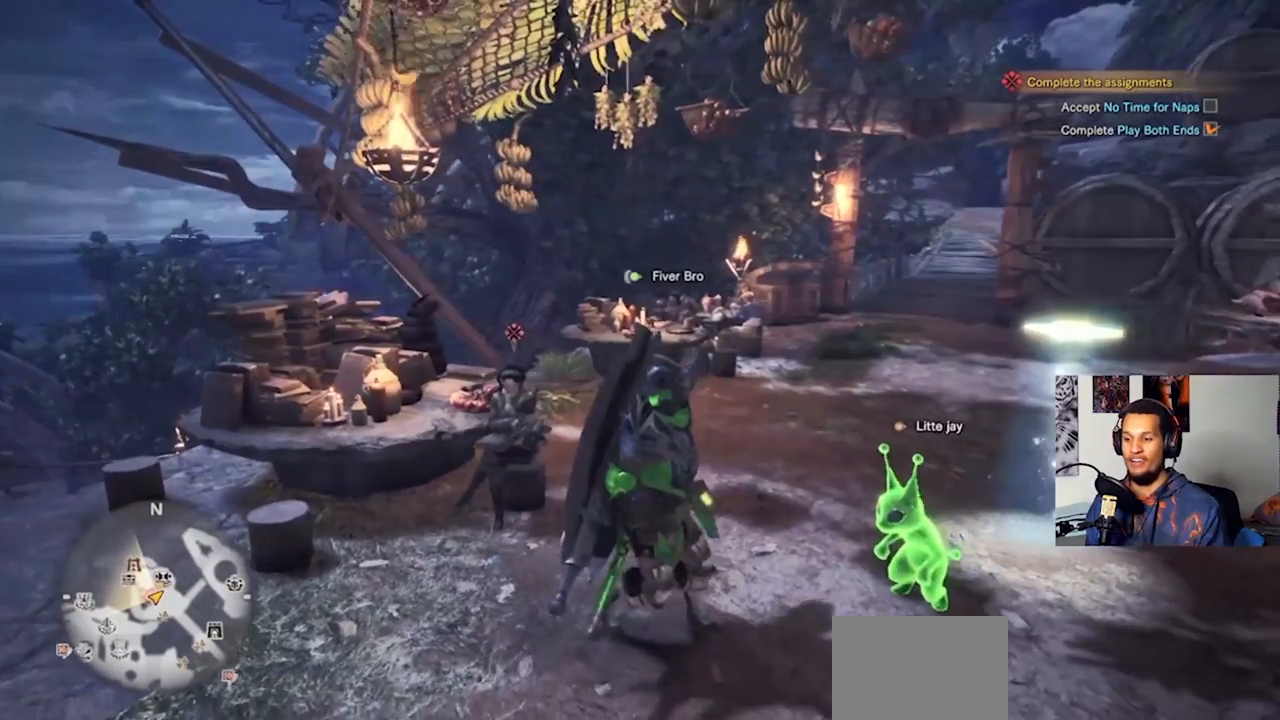
Gameplay with a controller (PlayStation layout); each line is a JSON object with the inputs held at the frame after it. "events" lists button and stick changes between this image and that frame as [ms after this image, input, new state], when the widget could be followed in between. Not read: R3.
{"buttons": [], "left_stick": "center", "right_stick": "center", "events": []}
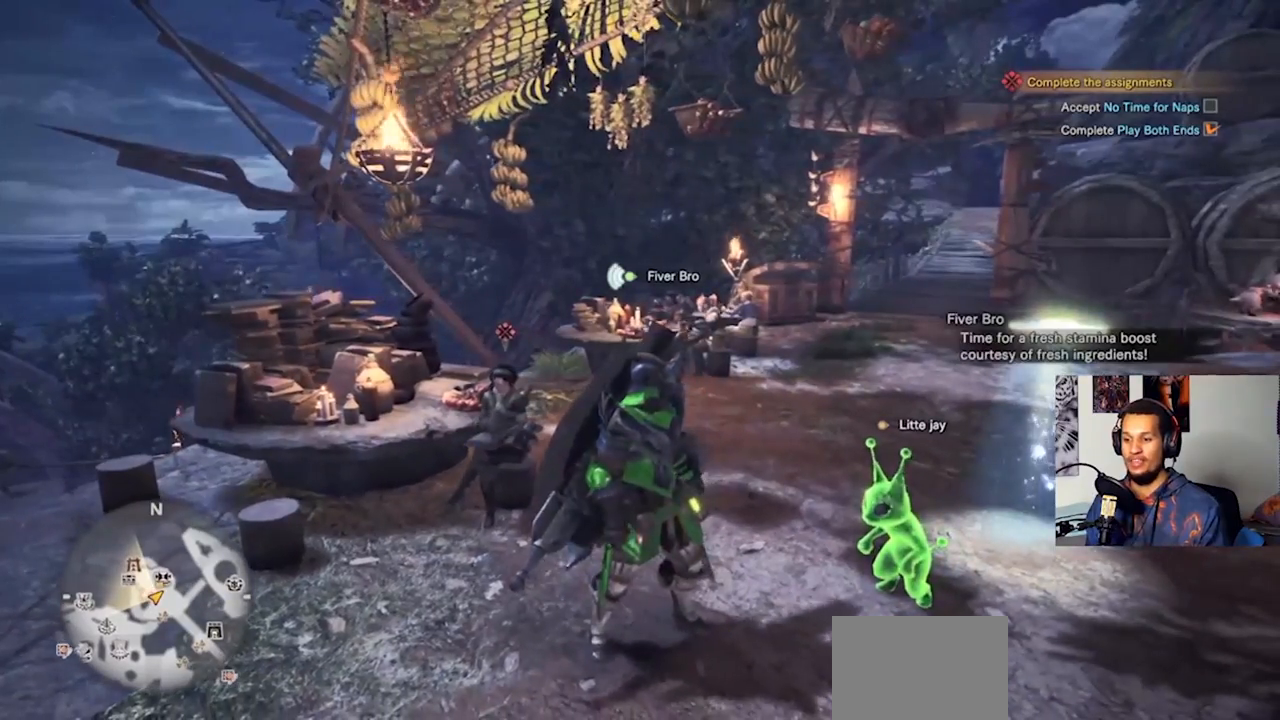
{"buttons": [], "left_stick": "center", "right_stick": "center", "events": []}
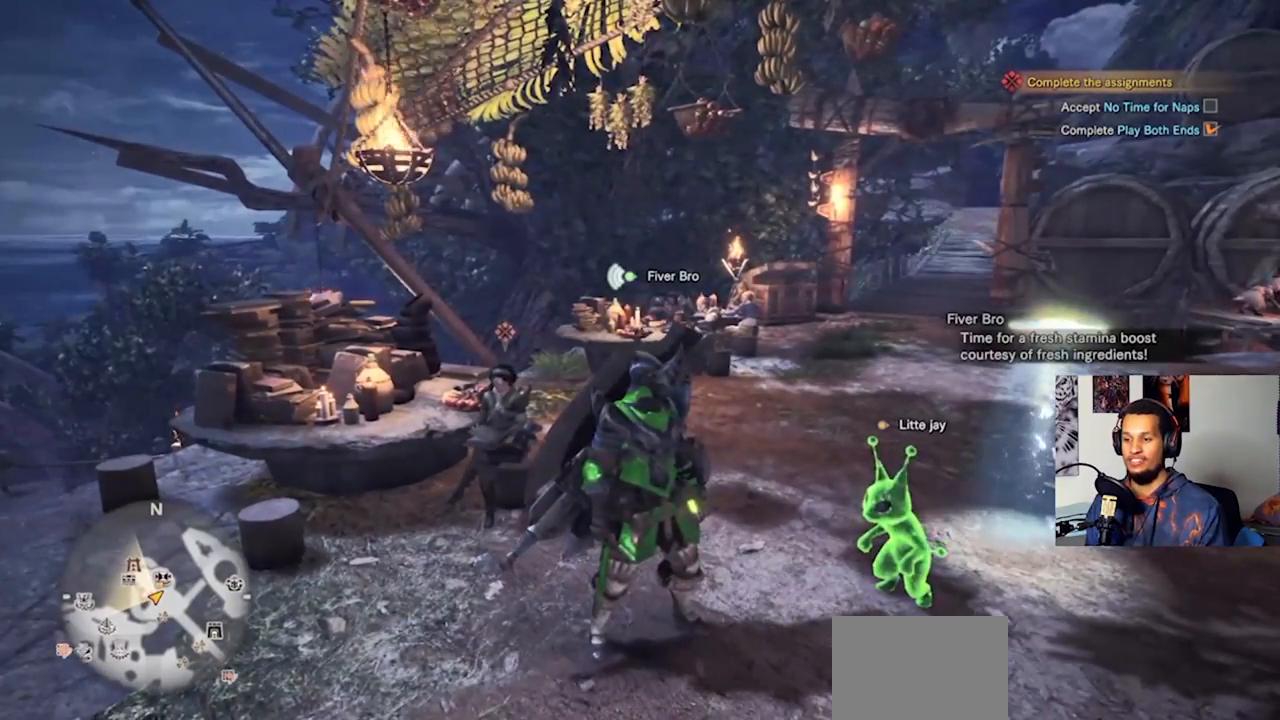
{"buttons": [], "left_stick": "right", "right_stick": "center", "events": [[433, "left_stick", "right"]]}
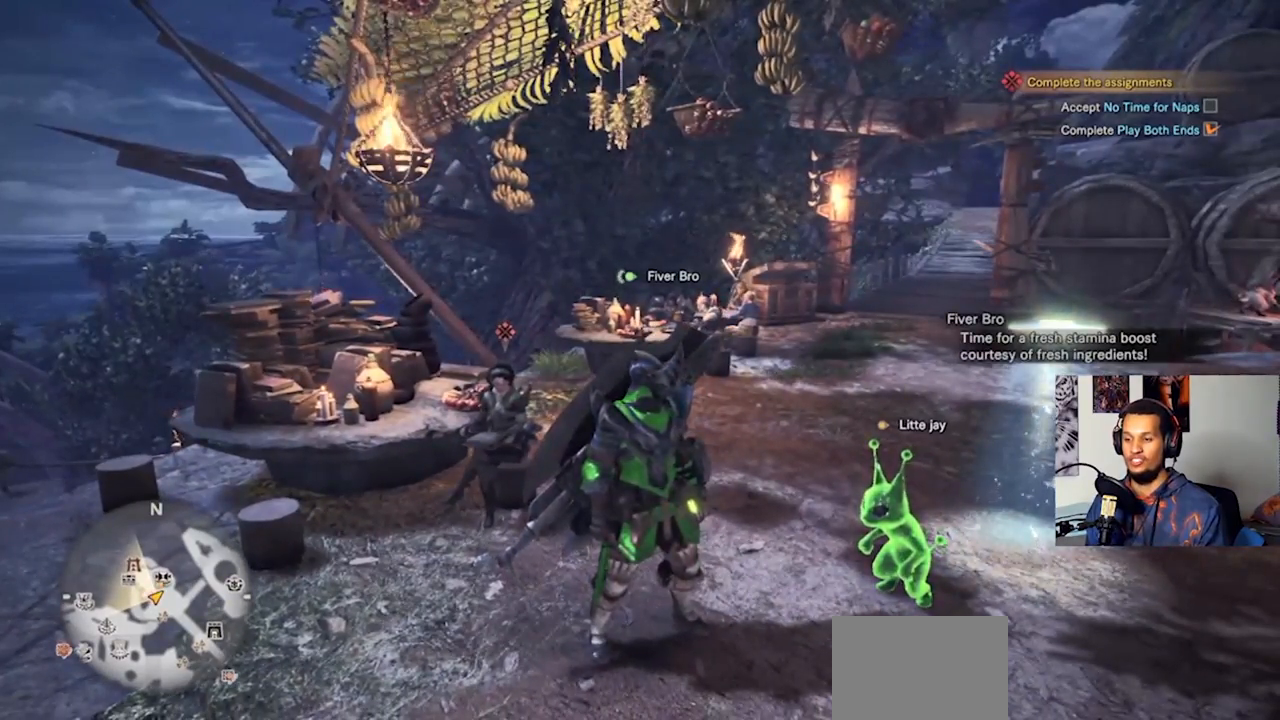
{"buttons": [], "left_stick": "center", "right_stick": "center", "events": [[133, "right_stick", "right"], [333, "left_stick", "center"], [333, "right_stick", "center"]]}
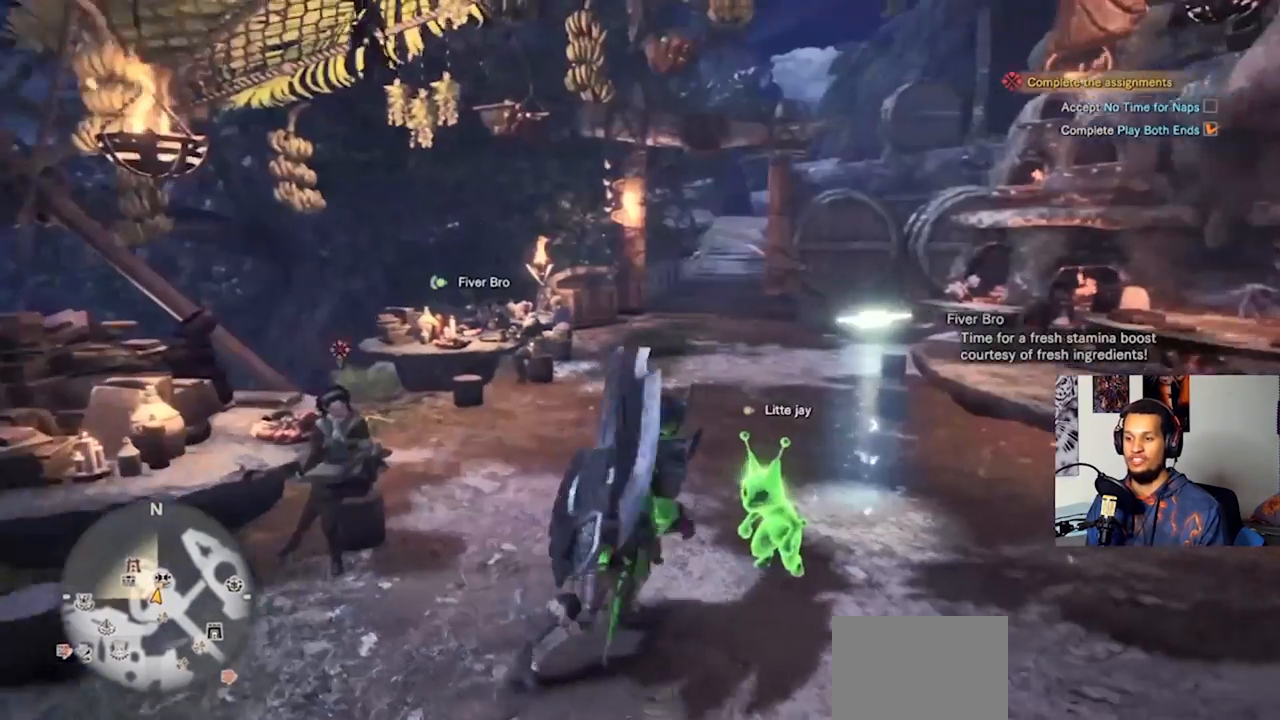
{"buttons": [], "left_stick": "center", "right_stick": "center", "events": [[100, "right_stick", "right"], [300, "right_stick", "center"]]}
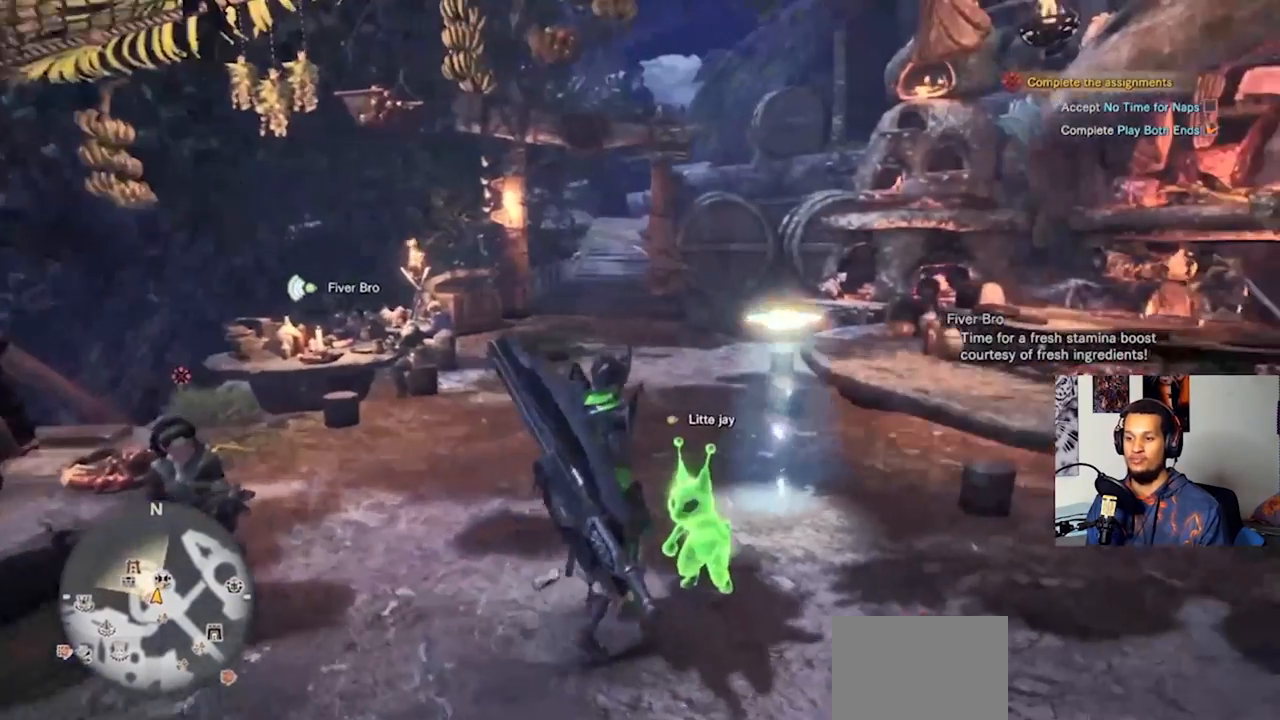
{"buttons": [], "left_stick": "down-left", "right_stick": "center", "events": [[100, "left_stick", "up-right"], [333, "left_stick", "center"], [500, "left_stick", "down-left"]]}
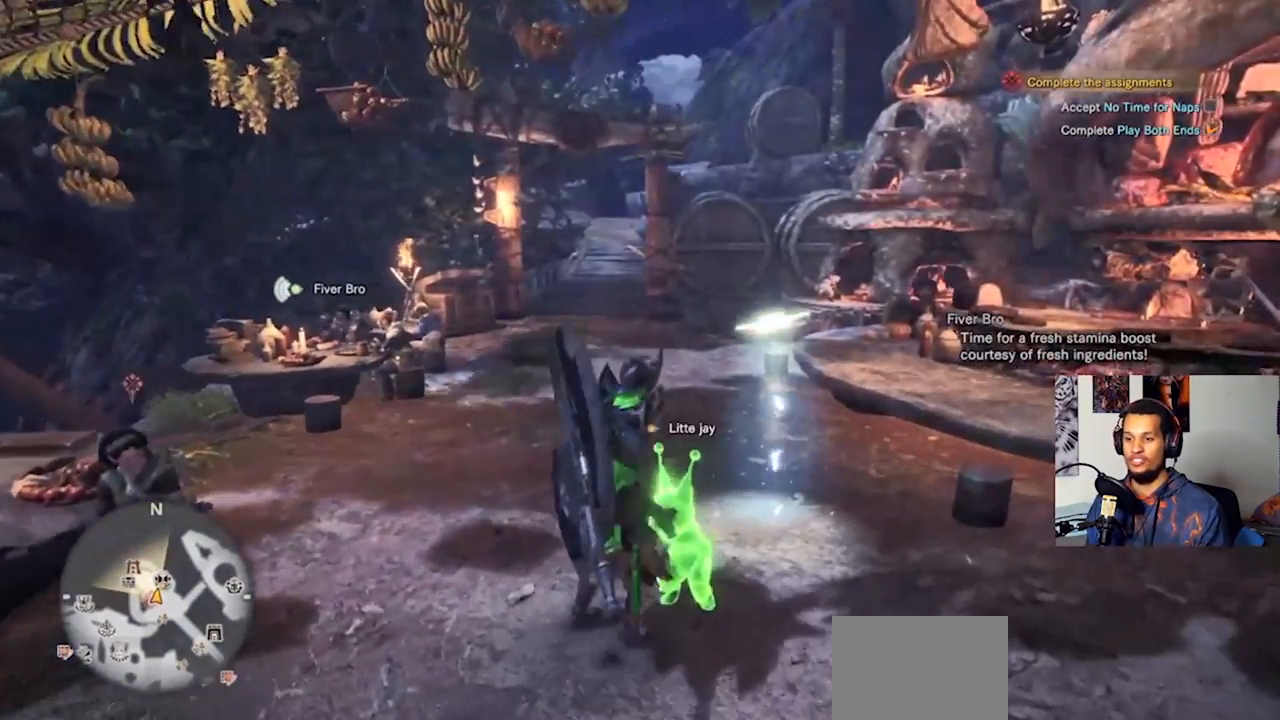
{"buttons": [], "left_stick": "left", "right_stick": "left", "events": [[133, "right_stick", "left"], [500, "left_stick", "left"]]}
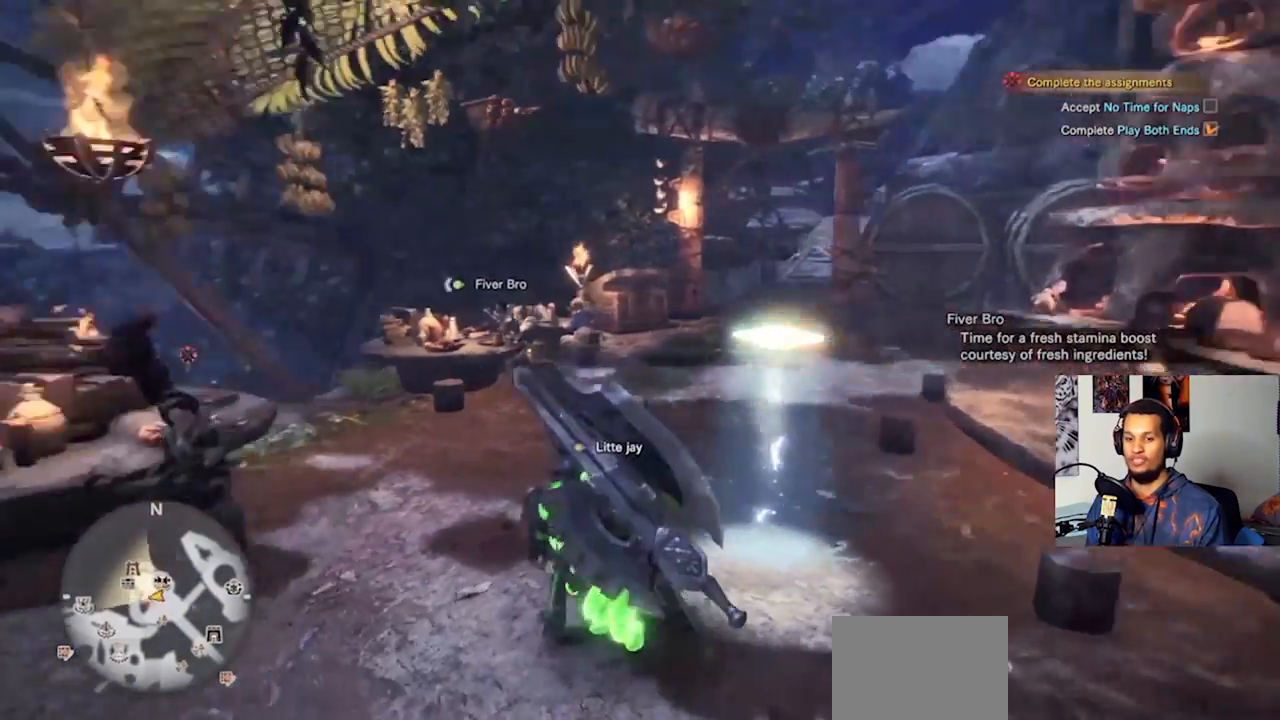
{"buttons": [], "left_stick": "center", "right_stick": "right", "events": [[67, "right_stick", "center"], [167, "left_stick", "up-left"], [467, "left_stick", "center"], [500, "right_stick", "right"]]}
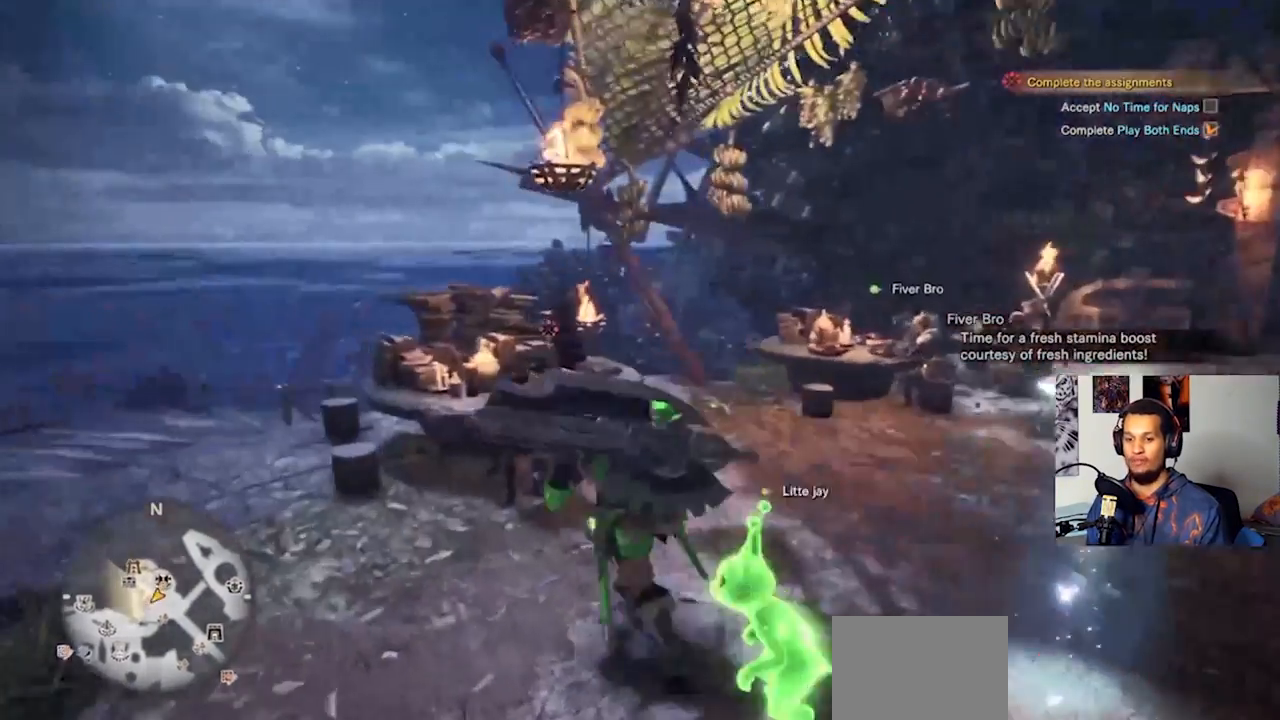
{"buttons": [], "left_stick": "center", "right_stick": "center", "events": [[233, "right_stick", "center"]]}
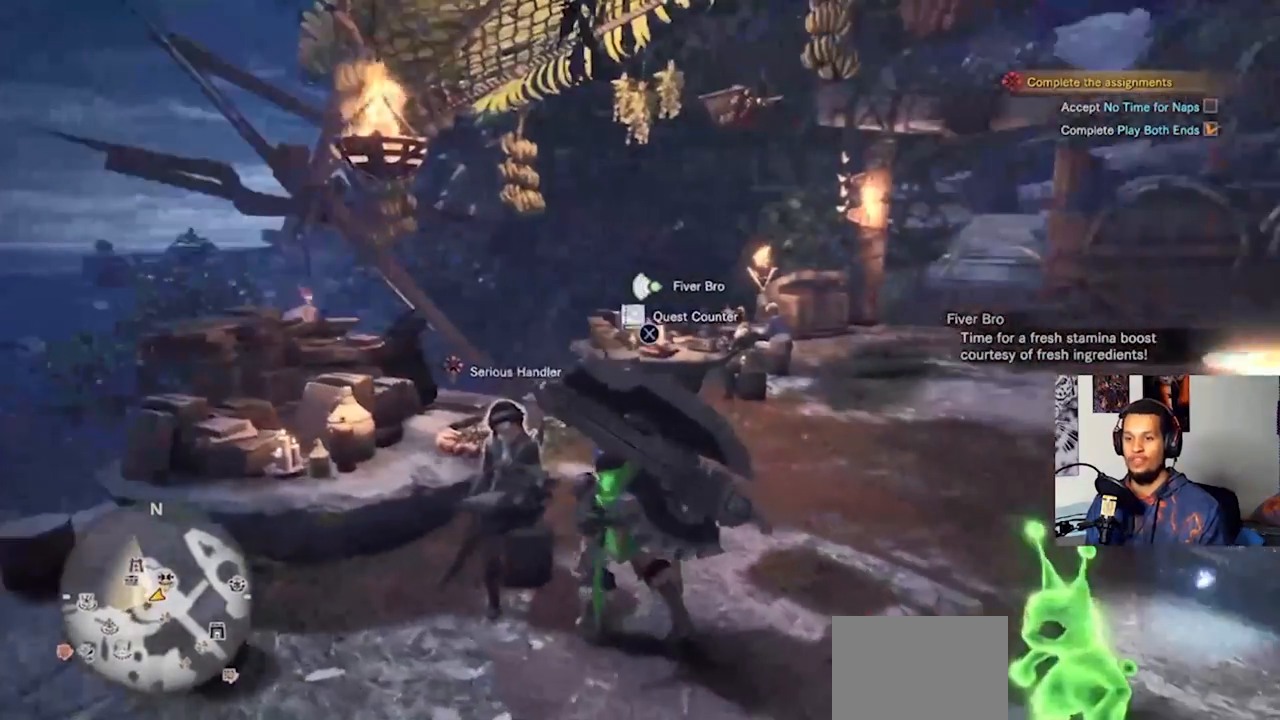
{"buttons": [], "left_stick": "center", "right_stick": "right", "events": [[400, "right_stick", "right"]]}
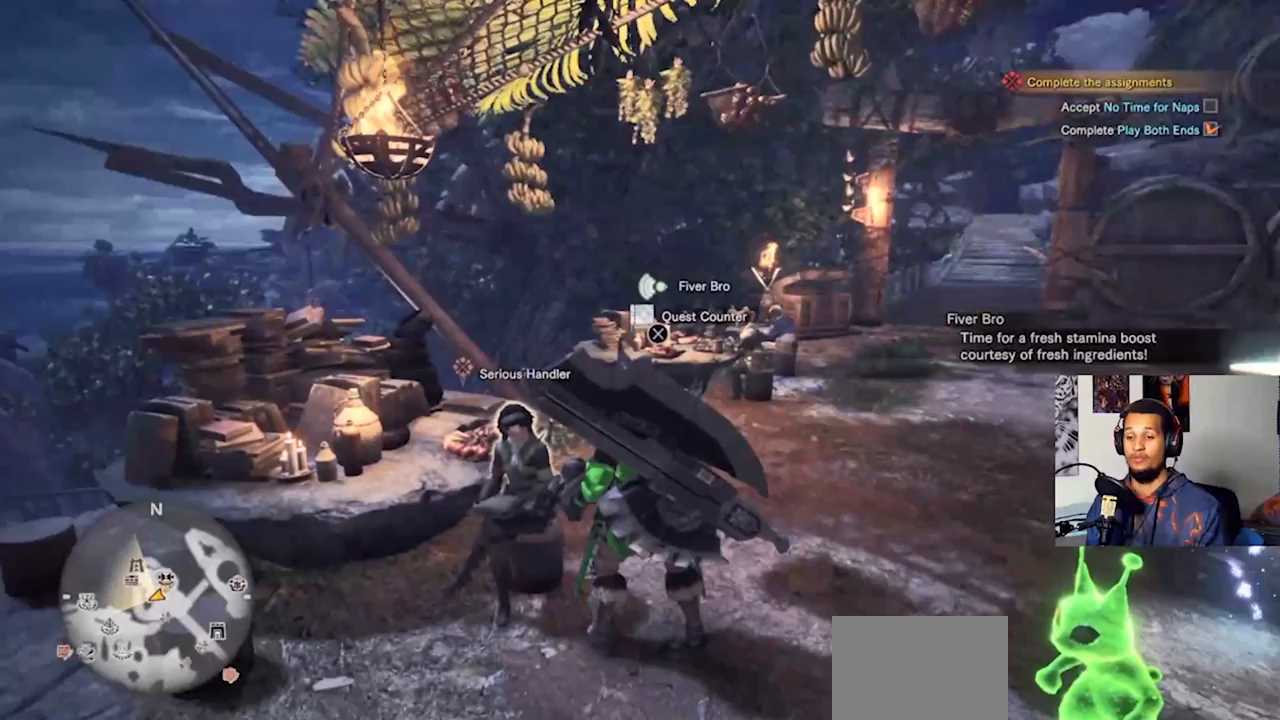
{"buttons": [], "left_stick": "center", "right_stick": "center", "events": [[133, "right_stick", "center"]]}
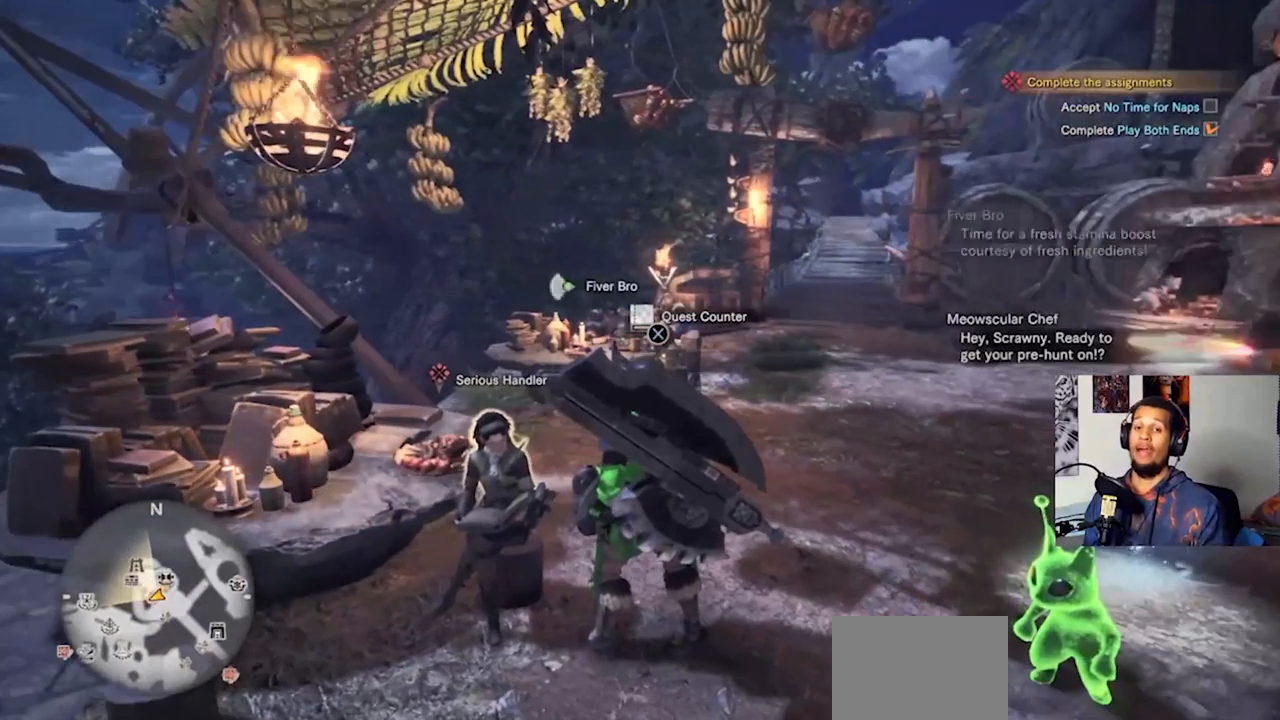
{"buttons": [], "left_stick": "center", "right_stick": "center", "events": []}
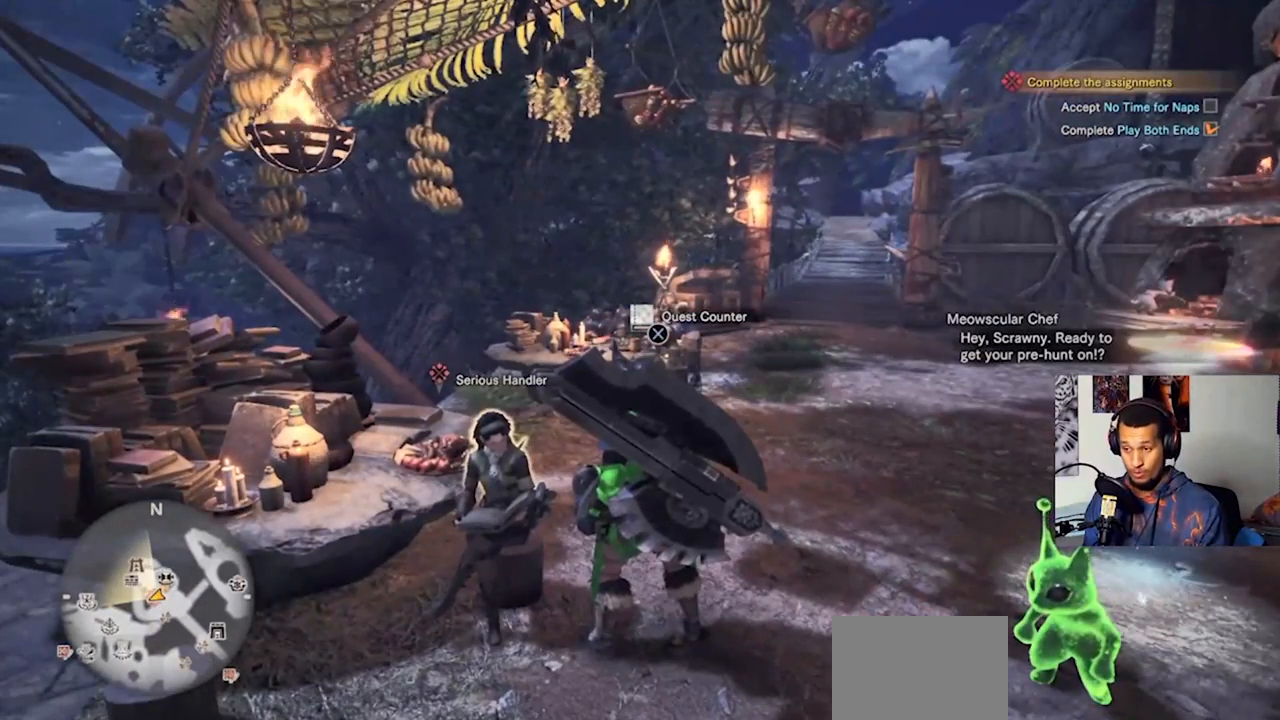
{"buttons": [], "left_stick": "center", "right_stick": "center", "events": []}
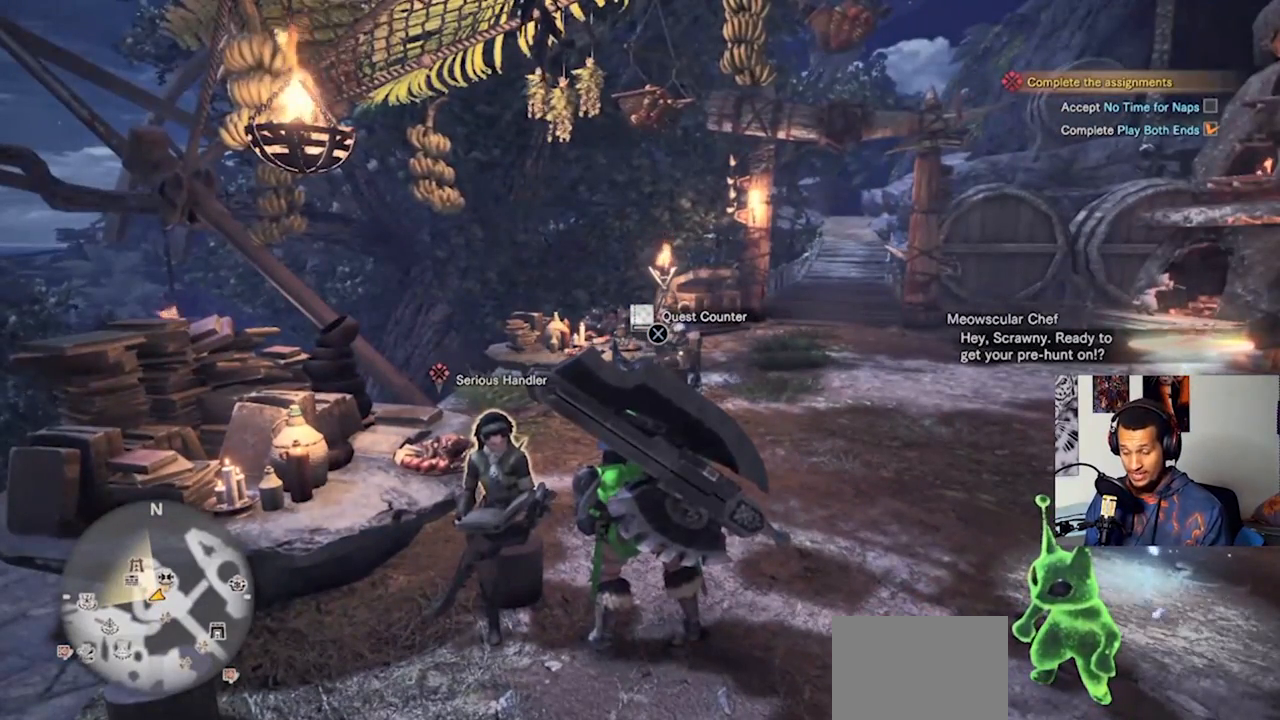
{"buttons": [], "left_stick": "center", "right_stick": "center", "events": []}
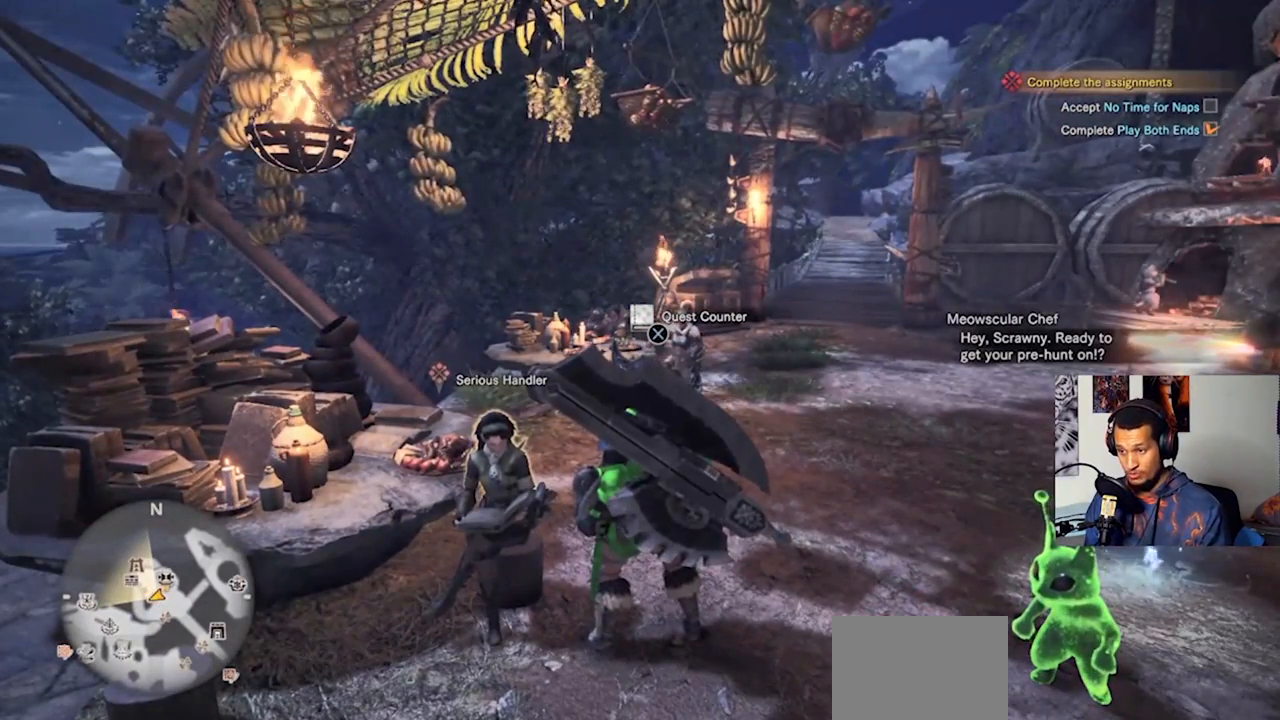
{"buttons": [], "left_stick": "center", "right_stick": "center", "events": []}
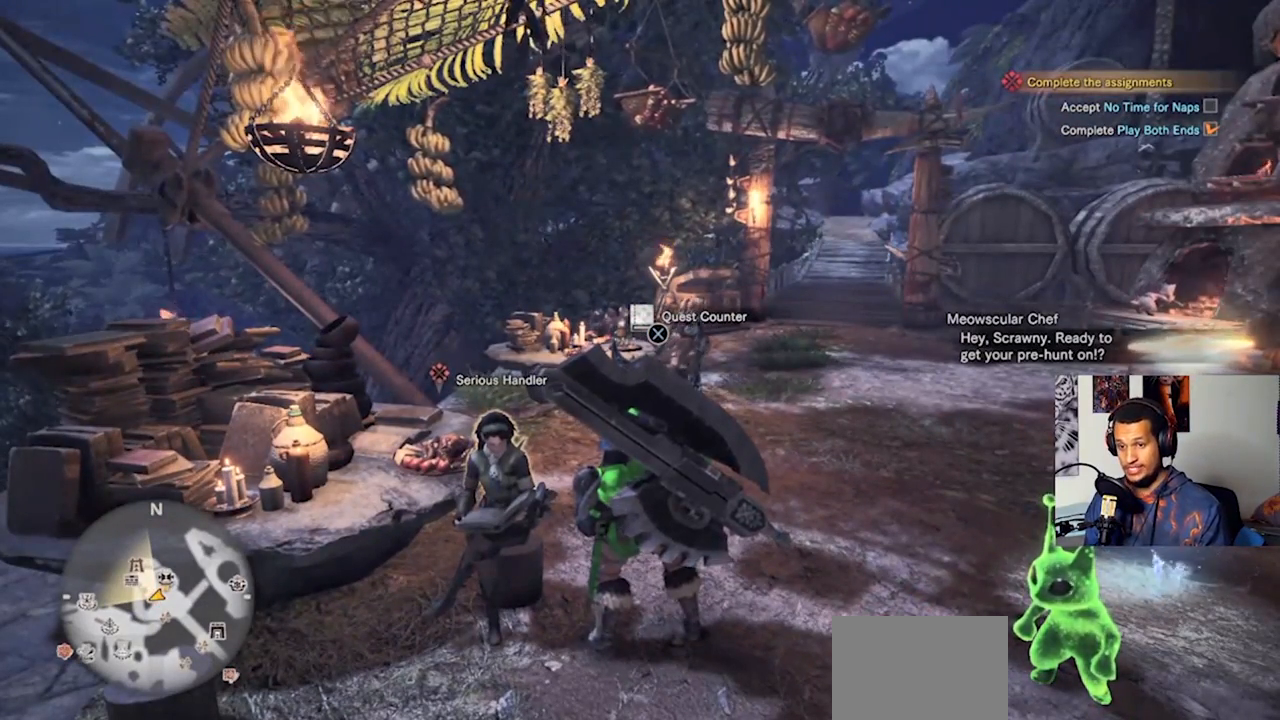
{"buttons": [], "left_stick": "center", "right_stick": "center", "events": []}
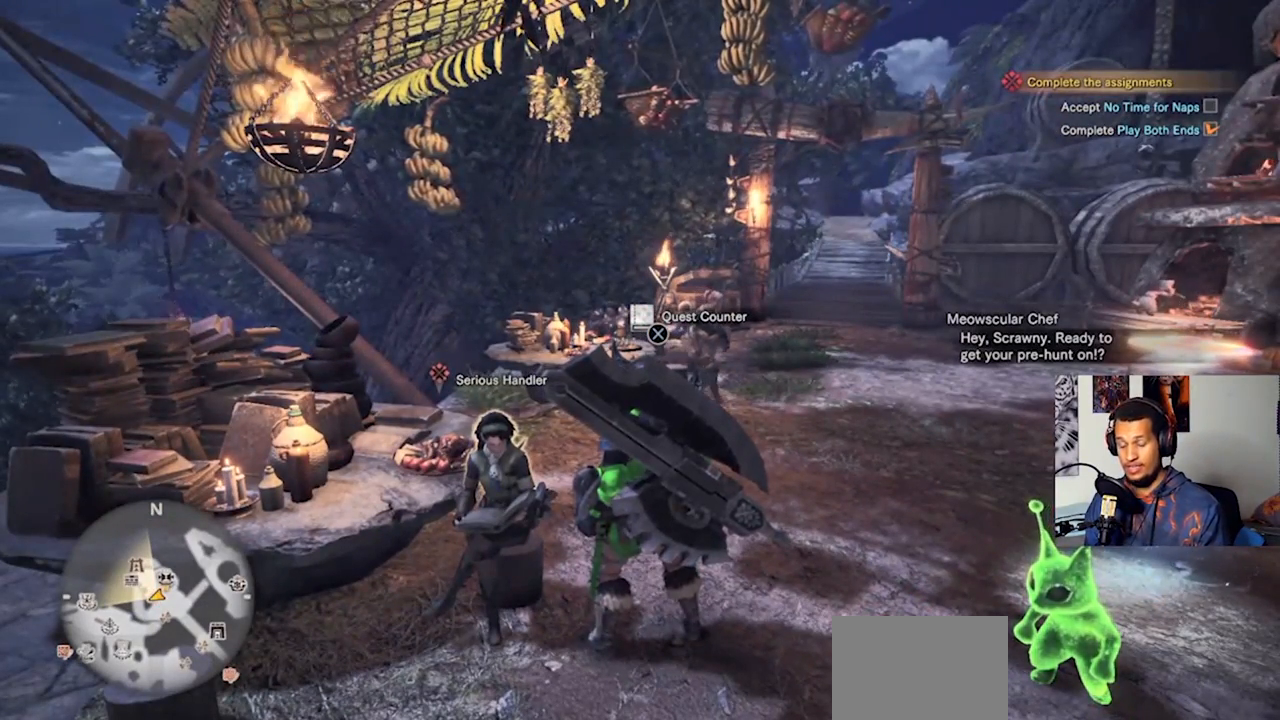
{"buttons": [], "left_stick": "center", "right_stick": "center", "events": []}
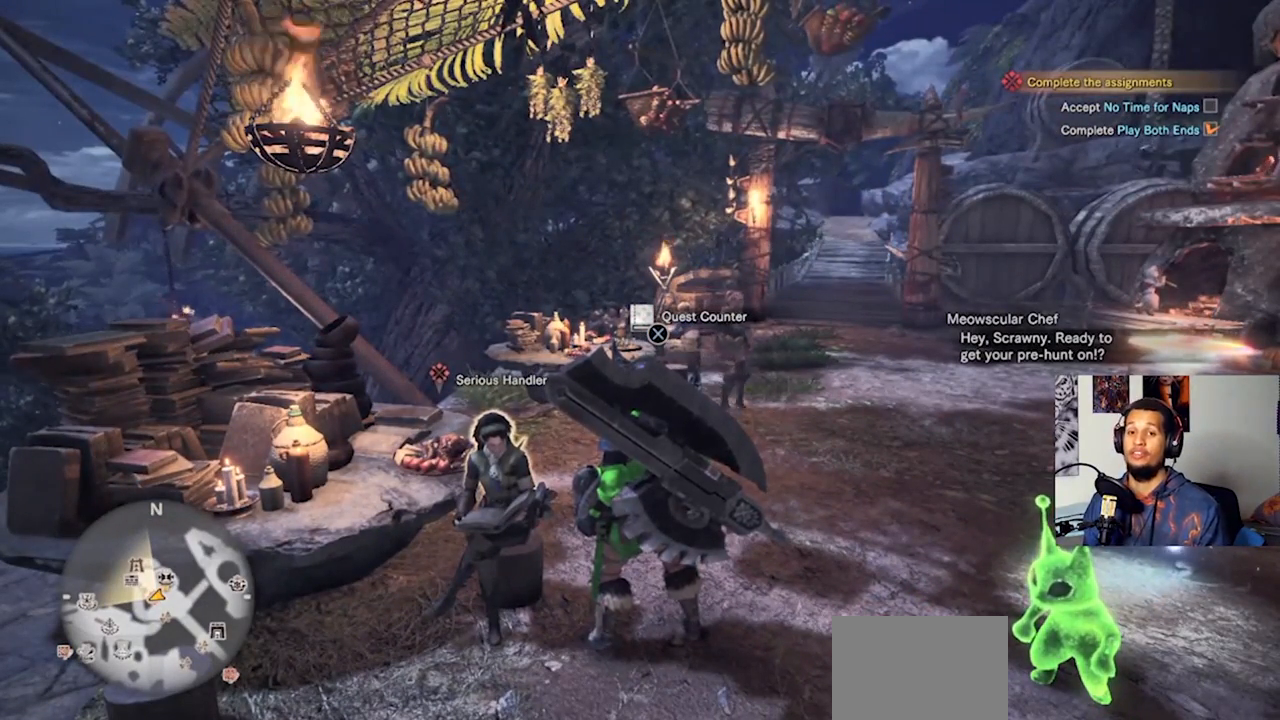
{"buttons": [], "left_stick": "center", "right_stick": "center", "events": []}
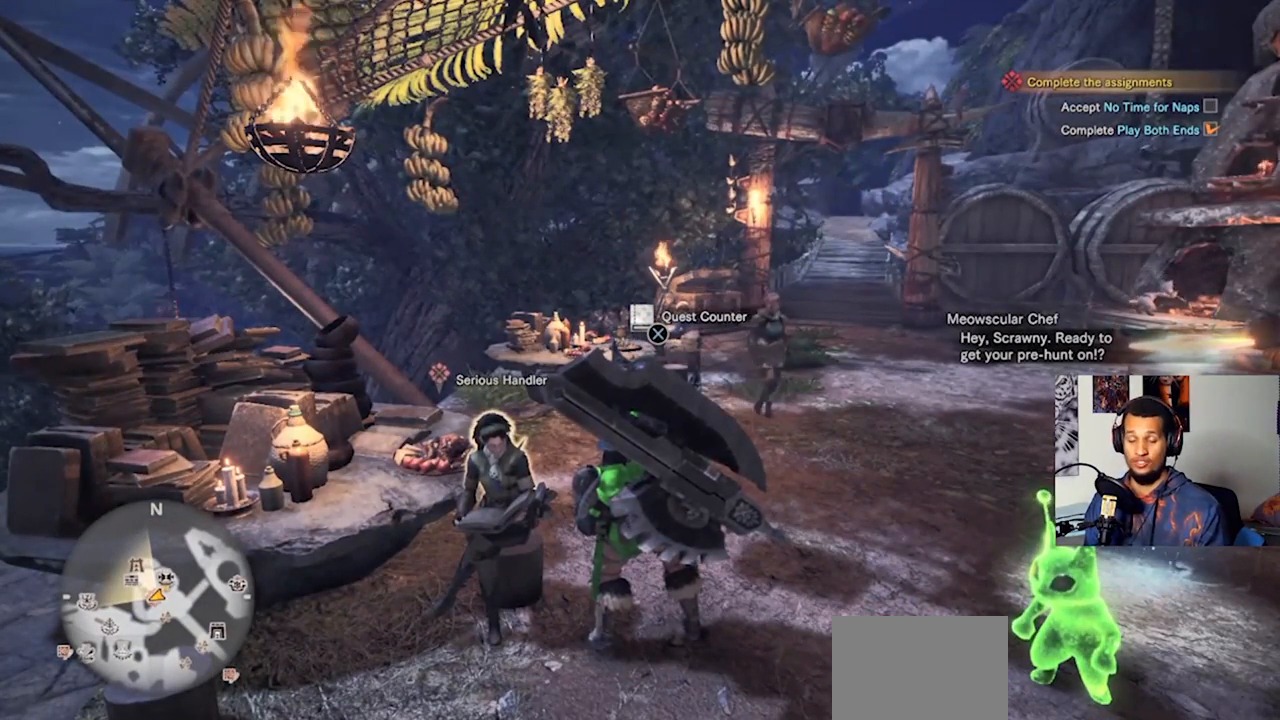
{"buttons": [], "left_stick": "center", "right_stick": "center", "events": []}
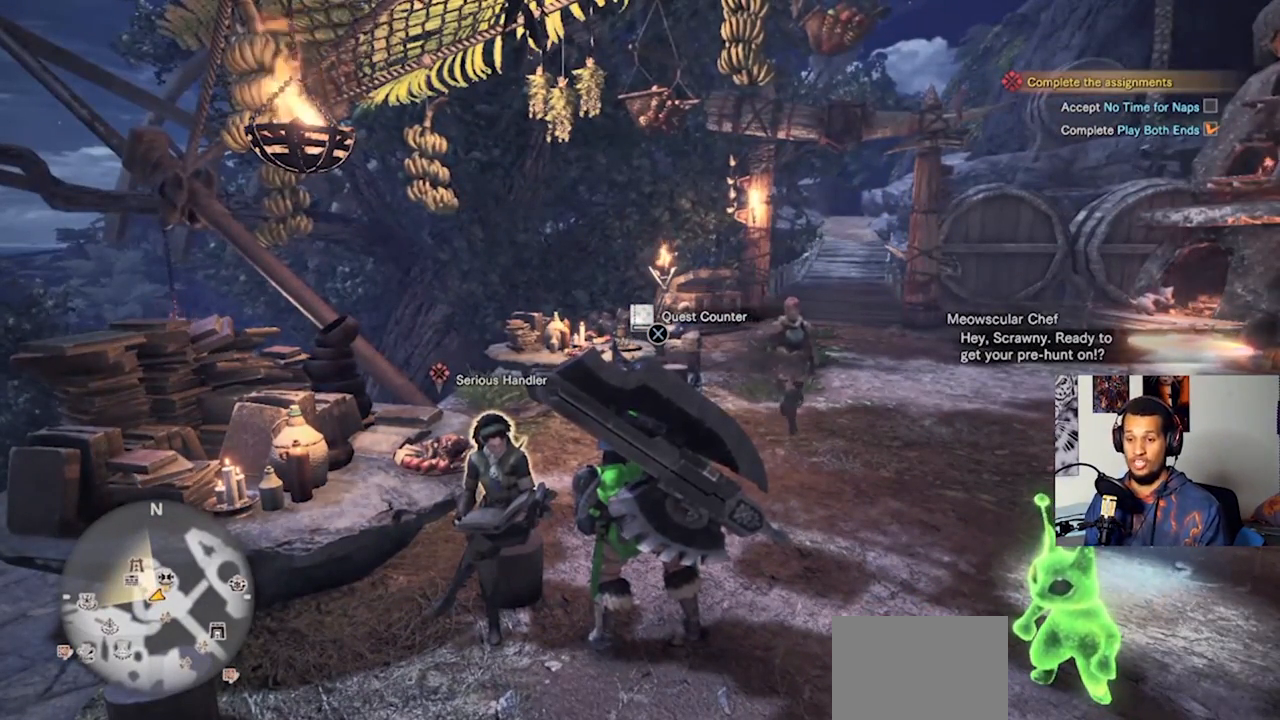
{"buttons": [], "left_stick": "center", "right_stick": "center", "events": [[33, "CROSS", "down"], [233, "CROSS", "up"]]}
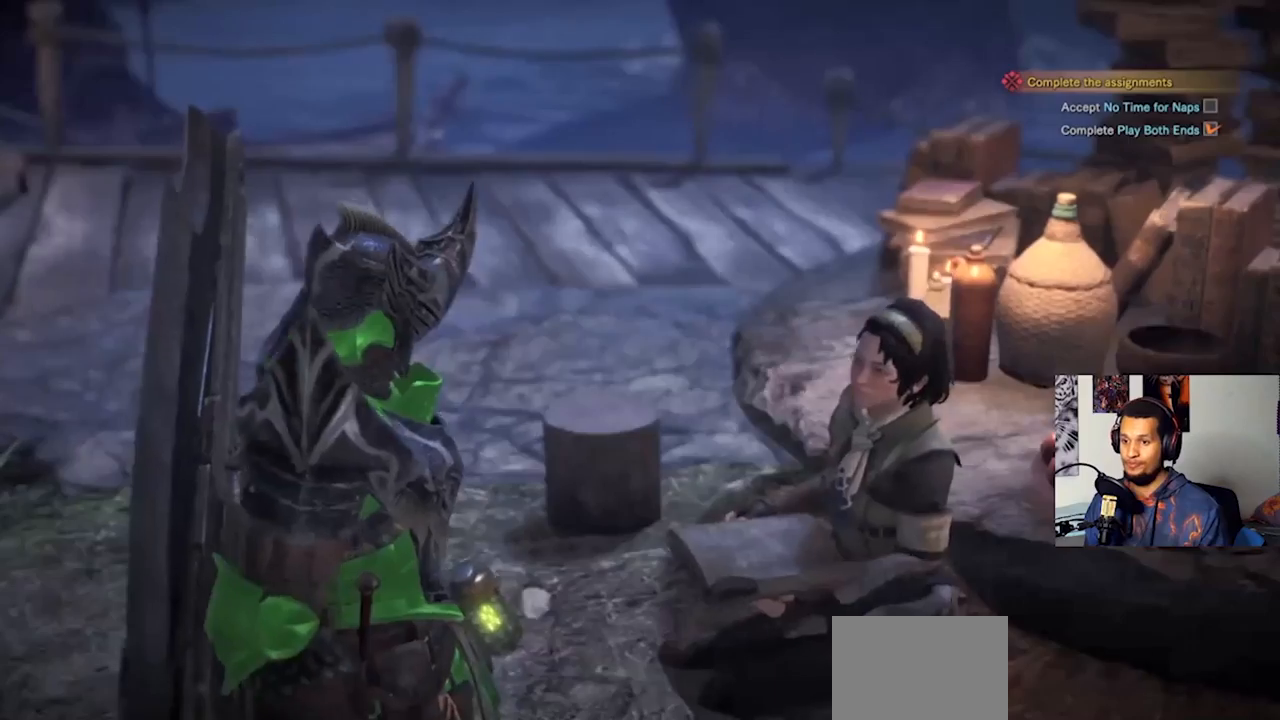
{"buttons": ["CROSS"], "left_stick": "center", "right_stick": "center", "events": [[467, "CROSS", "down"]]}
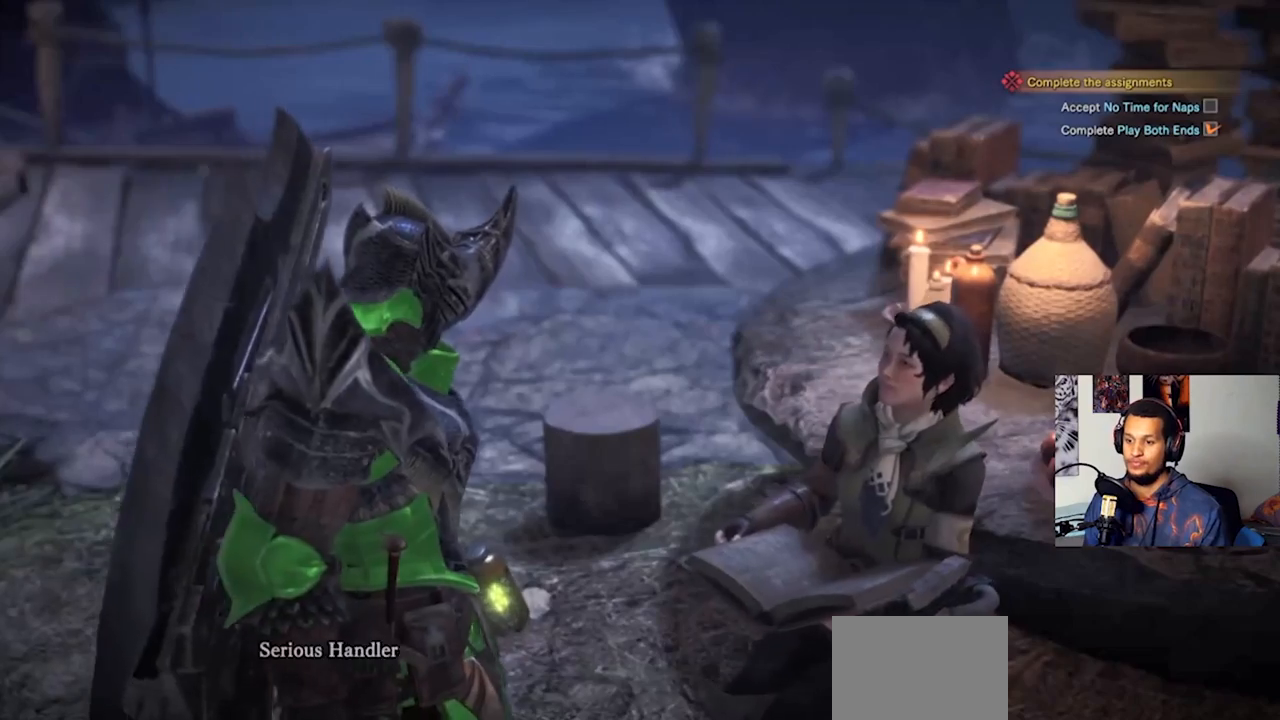
{"buttons": [], "left_stick": "center", "right_stick": "center", "events": [[67, "CROSS", "up"], [233, "CROSS", "down"], [367, "CROSS", "up"]]}
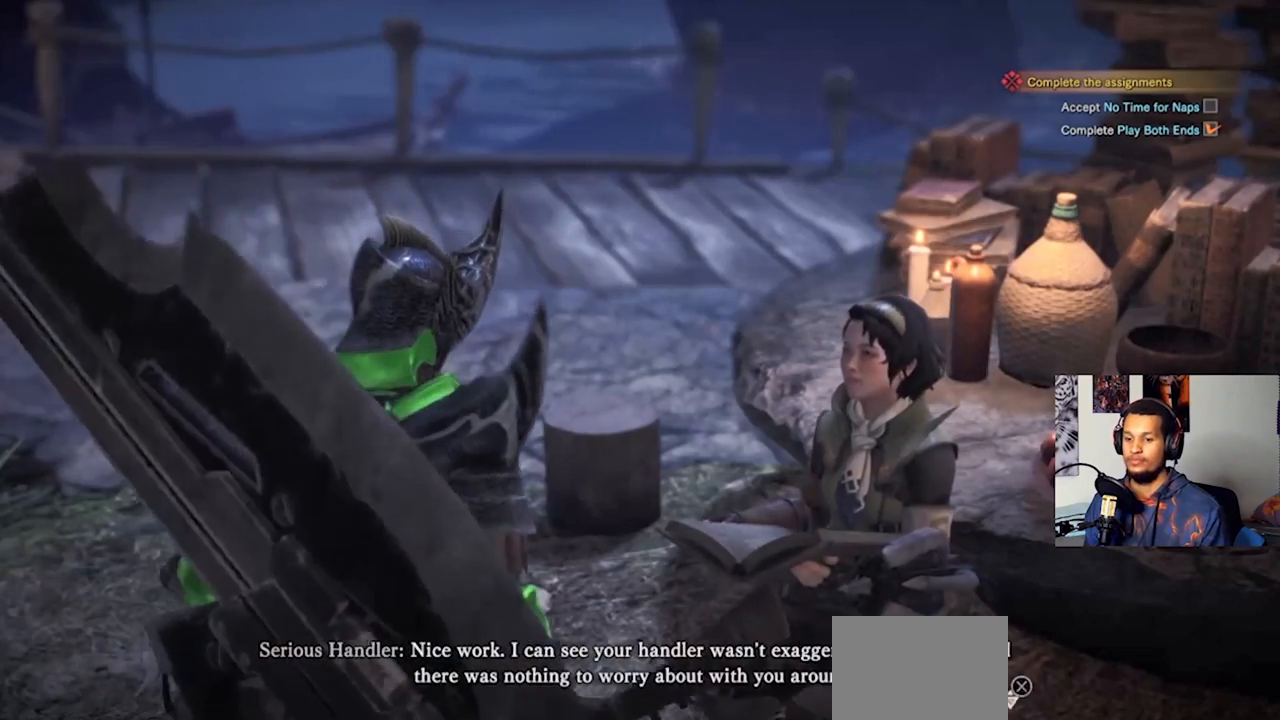
{"buttons": [], "left_stick": "center", "right_stick": "center", "events": [[233, "CROSS", "down"], [400, "CROSS", "up"]]}
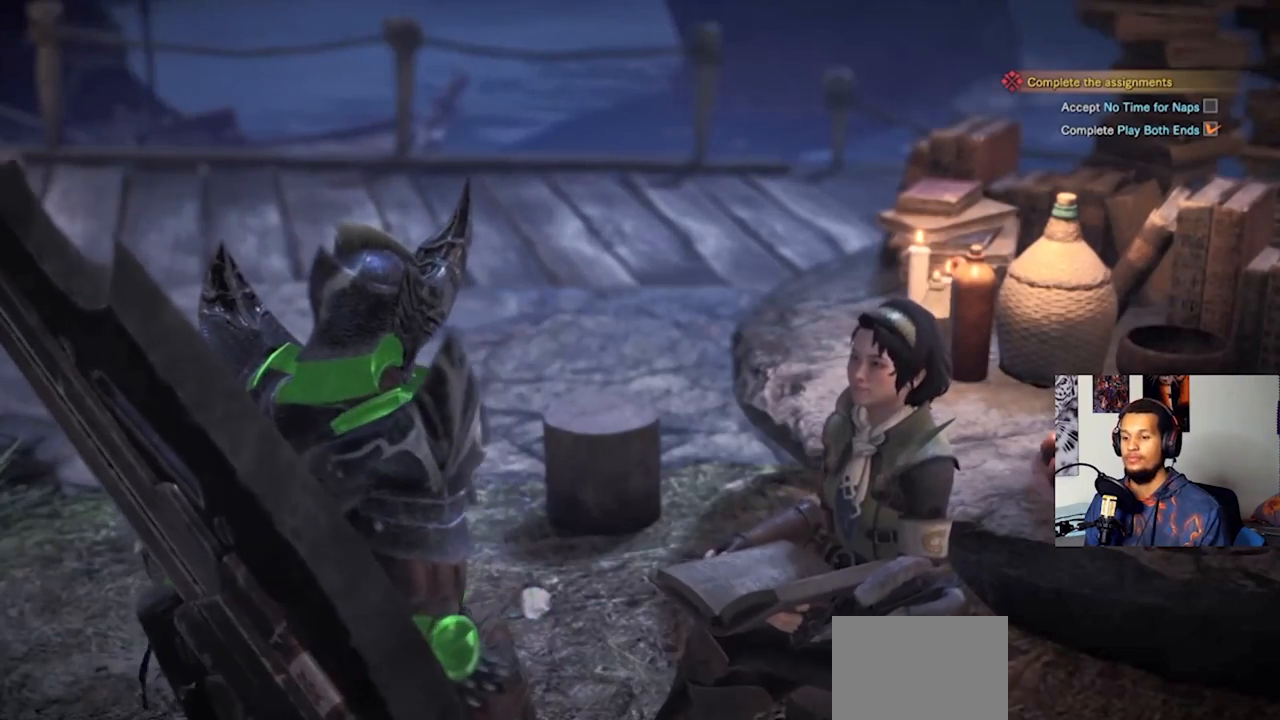
{"buttons": ["CROSS"], "left_stick": "center", "right_stick": "center", "events": [[200, "CROSS", "down"], [333, "CROSS", "up"], [400, "CROSS", "down"]]}
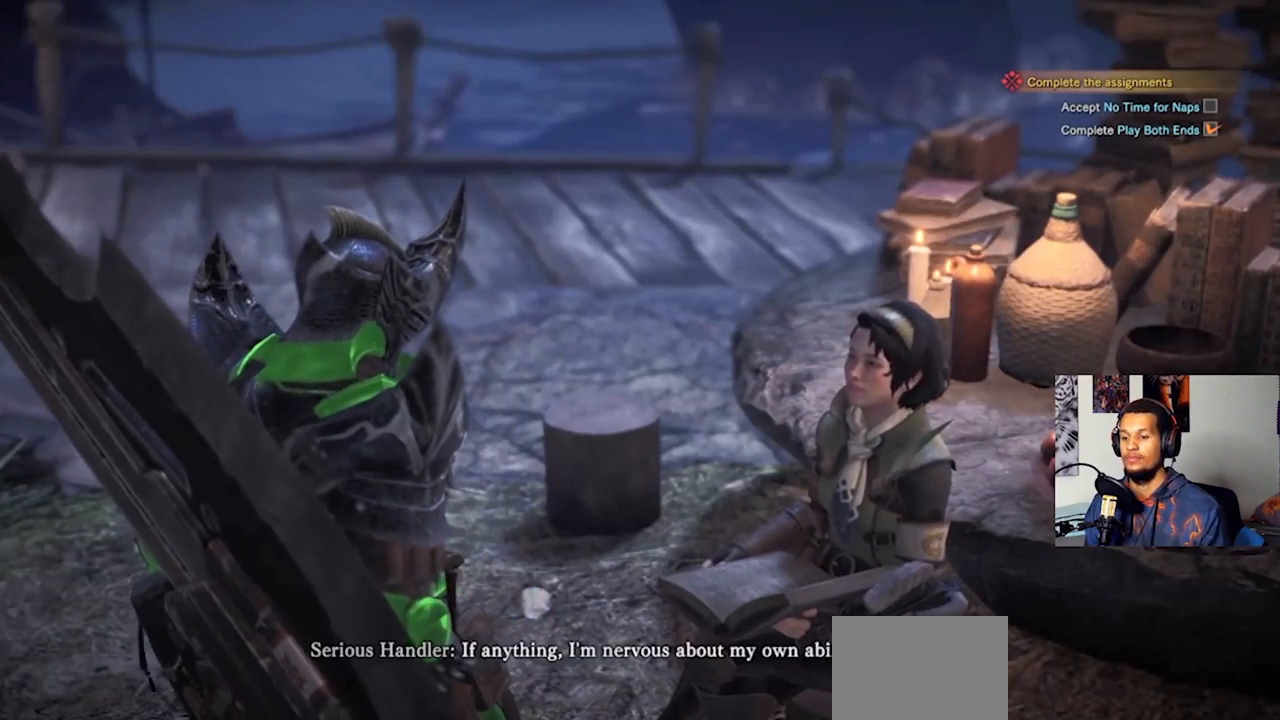
{"buttons": [], "left_stick": "center", "right_stick": "center", "events": [[33, "CROSS", "up"]]}
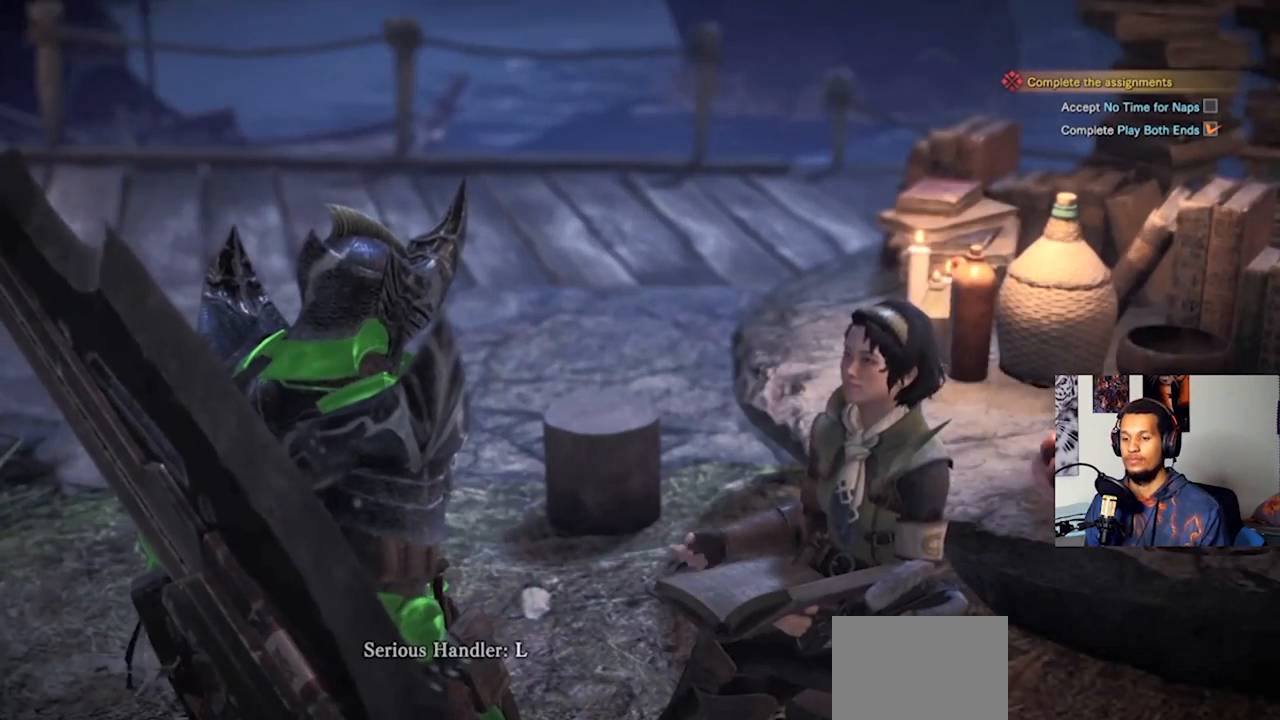
{"buttons": [], "left_stick": "center", "right_stick": "center", "events": [[33, "CROSS", "down"], [167, "CROSS", "up"], [233, "CROSS", "down"], [367, "CROSS", "up"]]}